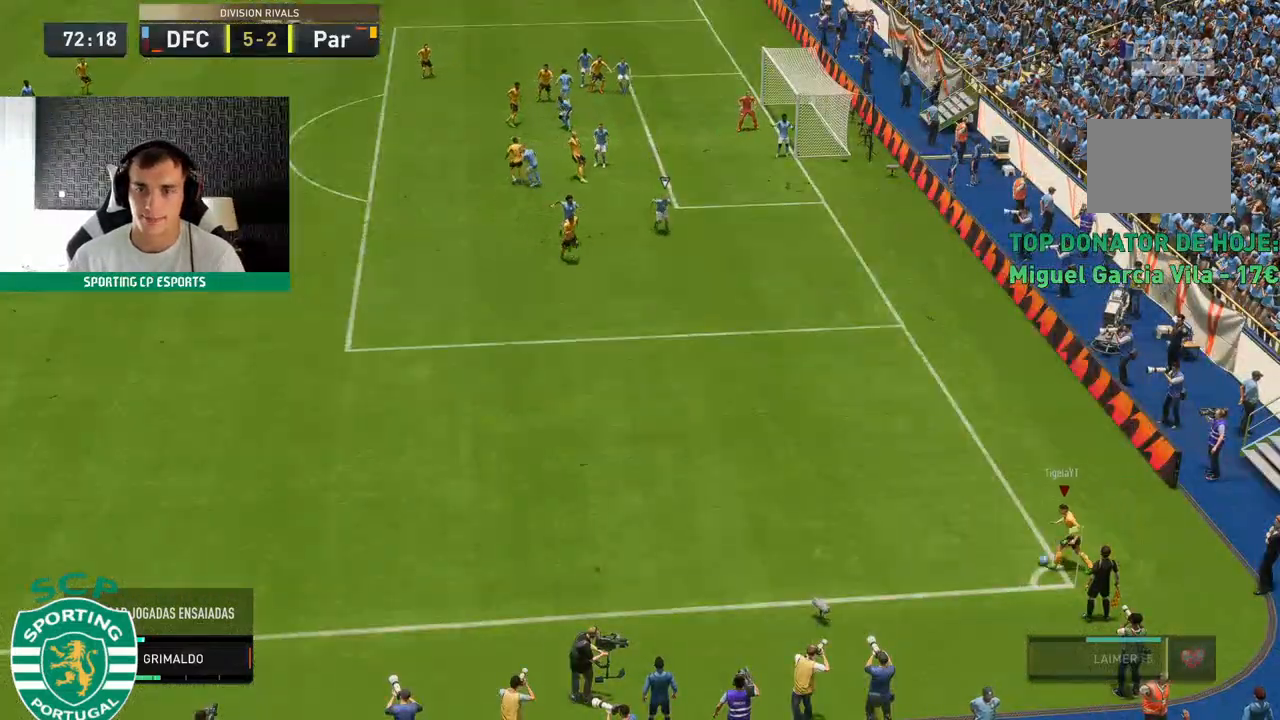
Gameplay with a controller (Xbox layout); each line is a JSON object with the inputs held at the frame after it. "events" lists button and stick changes between this image and that frame as [ms after this image, input, new state], when the widget could be followed in between. Not read: L3 R3 right_stick.
{"buttons": ["R2"], "left_stick": "up-right", "events": [[67, "left_stick", "up-right"]]}
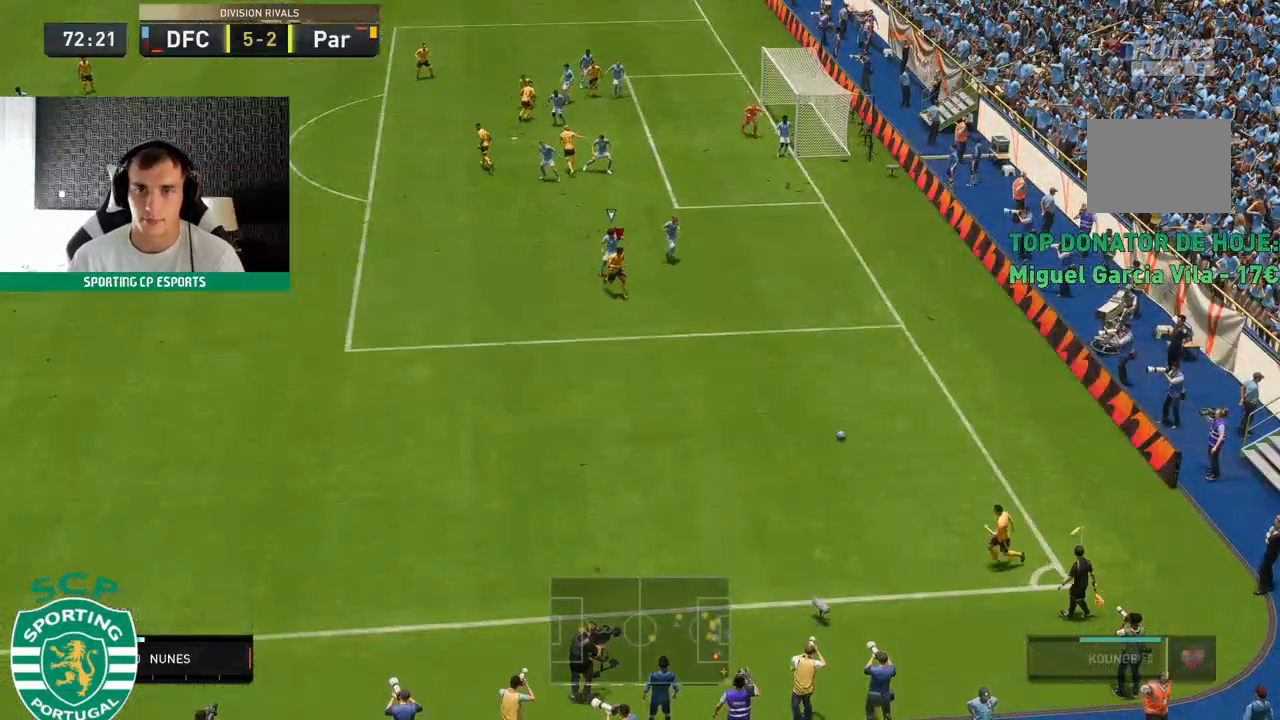
{"buttons": [], "left_stick": "center", "events": [[300, "left_stick", "left"], [383, "R2", "up"], [483, "left_stick", "center"]]}
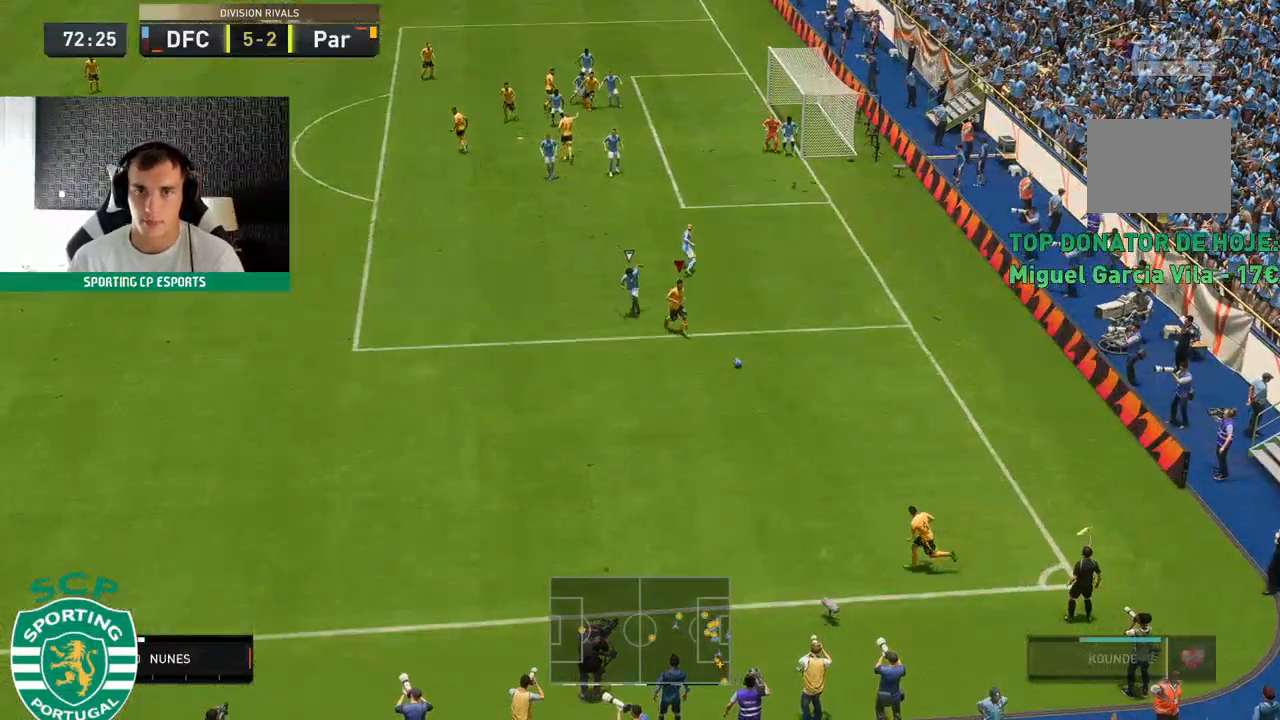
{"buttons": [], "left_stick": "up", "events": [[33, "left_stick", "up"]]}
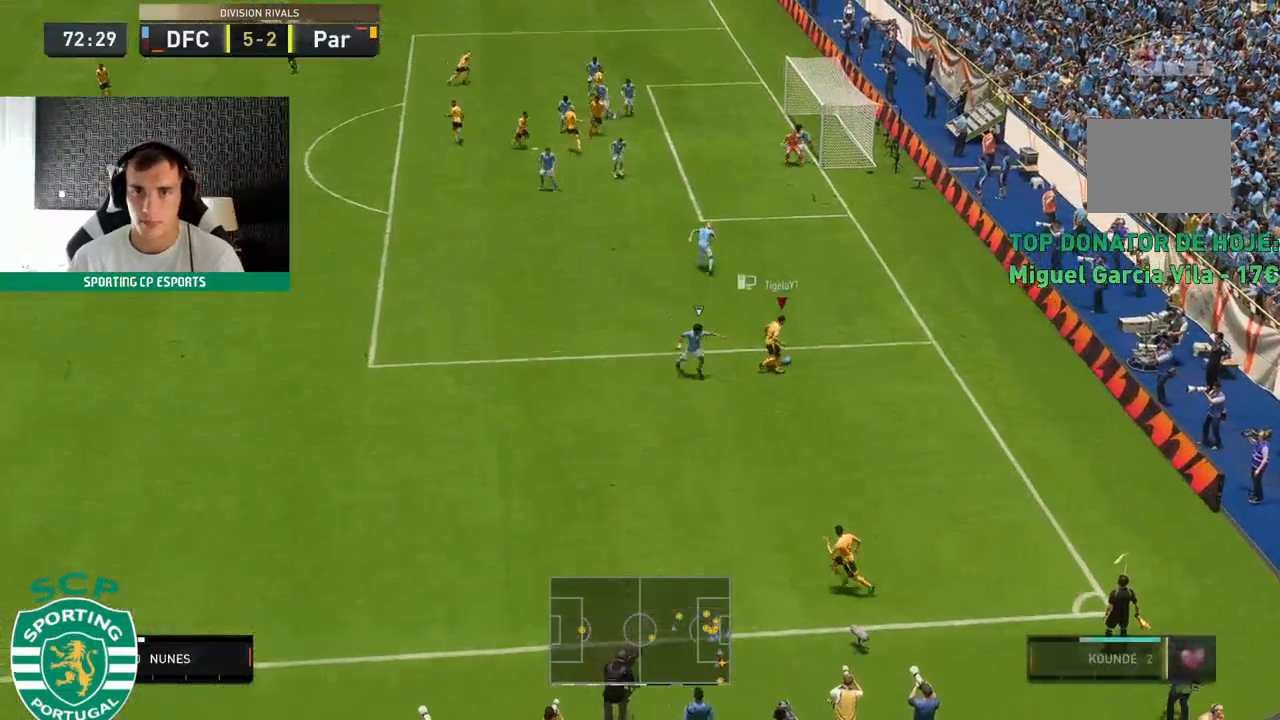
{"buttons": [], "left_stick": "up", "events": []}
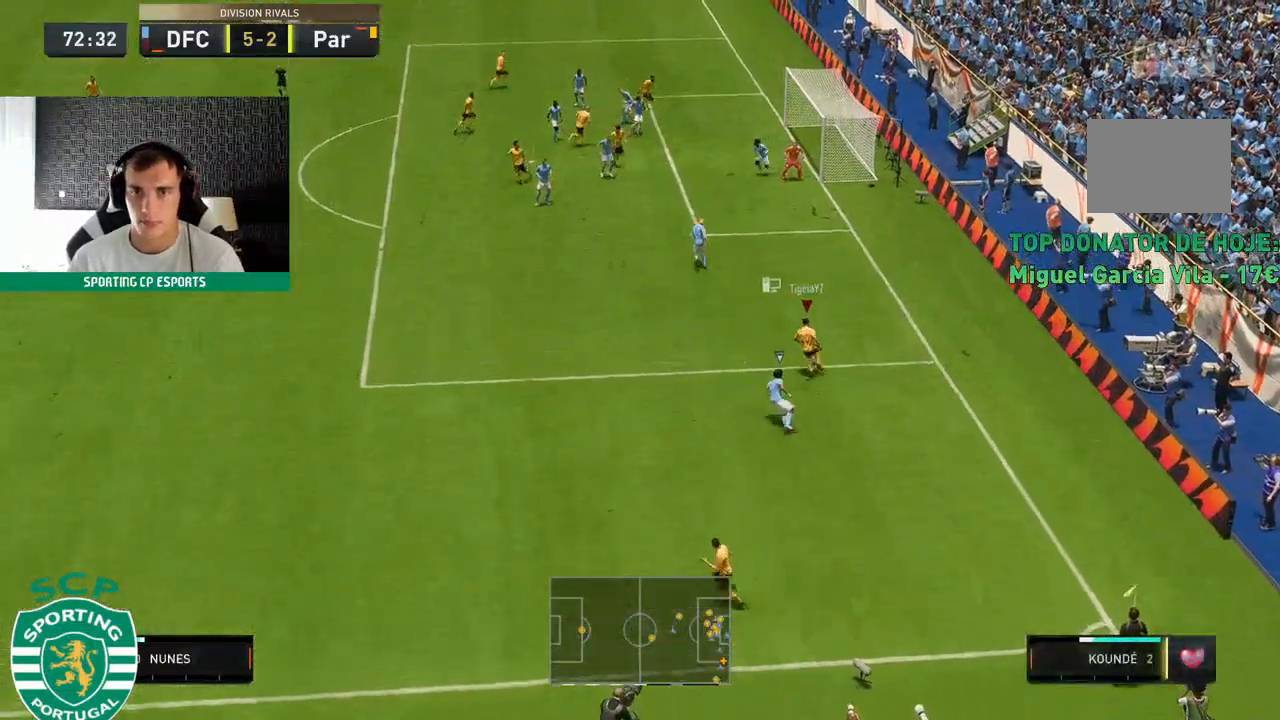
{"buttons": [], "left_stick": "up-left", "events": [[50, "R2", "down"], [83, "left_stick", "up-left"], [200, "R2", "up"]]}
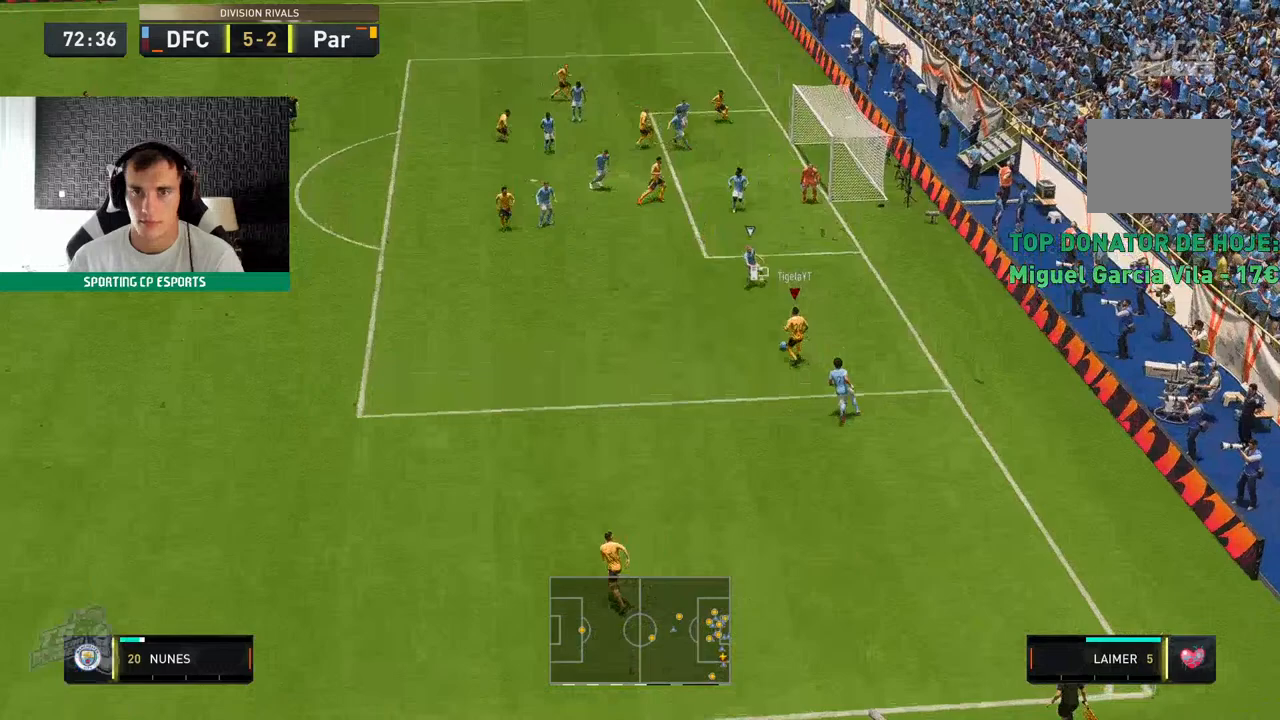
{"buttons": [], "left_stick": "left", "events": [[167, "left_stick", "left"]]}
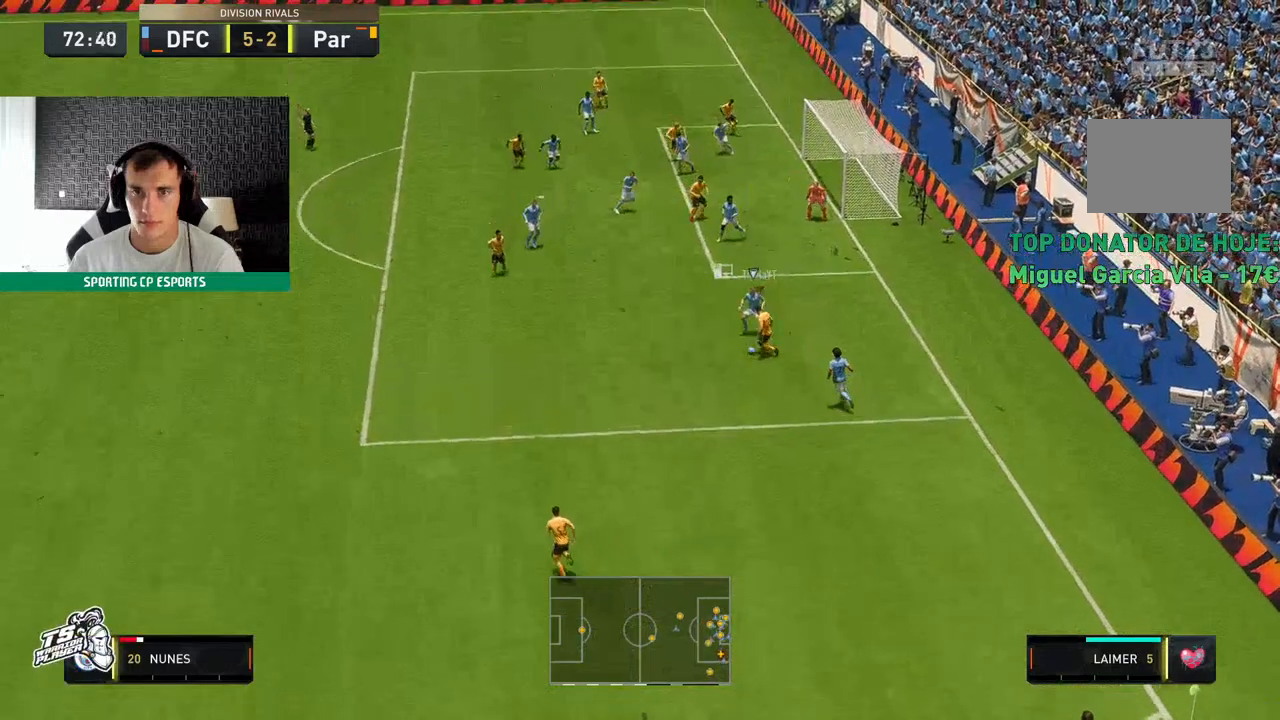
{"buttons": [], "left_stick": "down-left", "events": [[183, "left_stick", "down-left"]]}
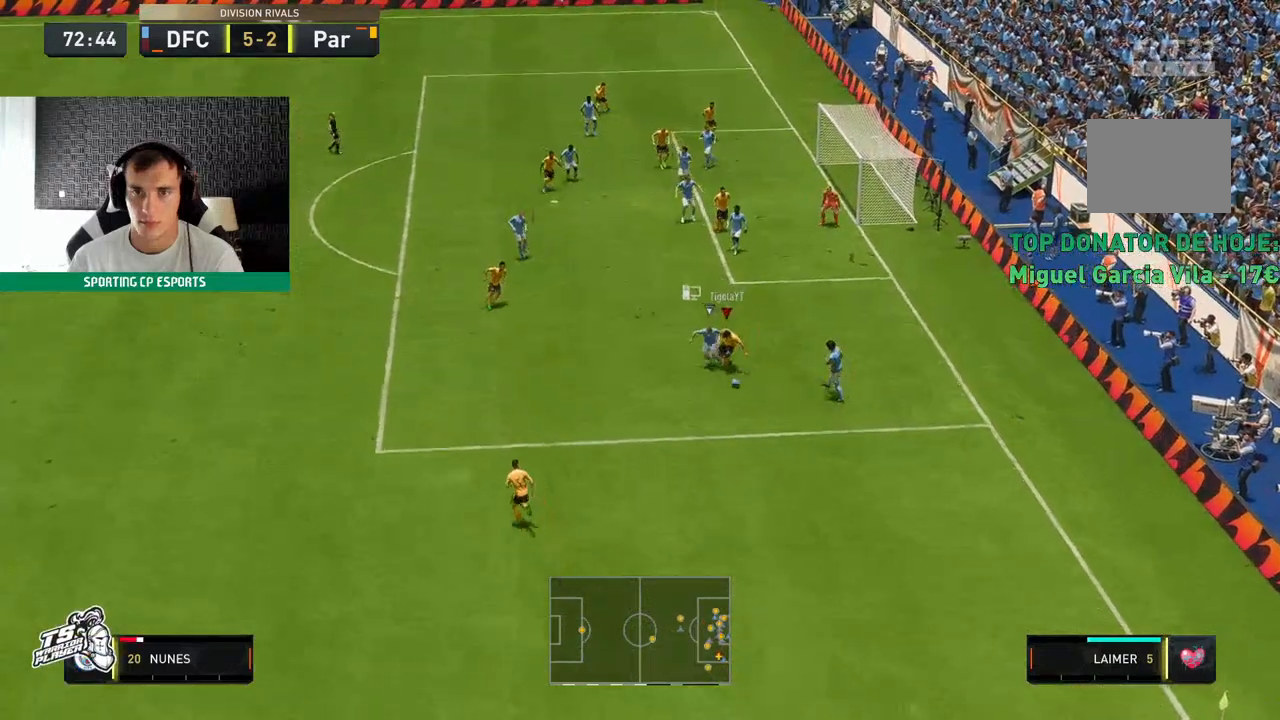
{"buttons": [], "left_stick": "down-left", "events": [[150, "left_stick", "up"], [400, "left_stick", "down-left"]]}
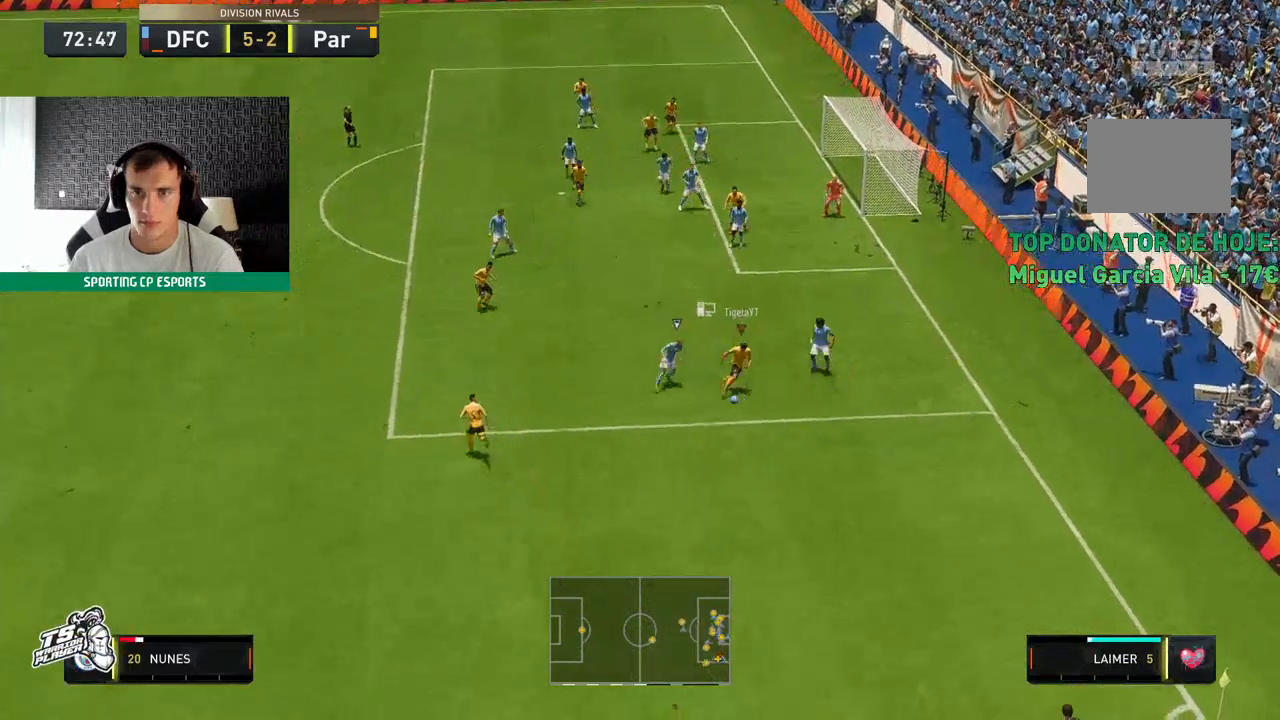
{"buttons": [], "left_stick": "up-left", "events": [[117, "left_stick", "left"], [450, "left_stick", "up-left"]]}
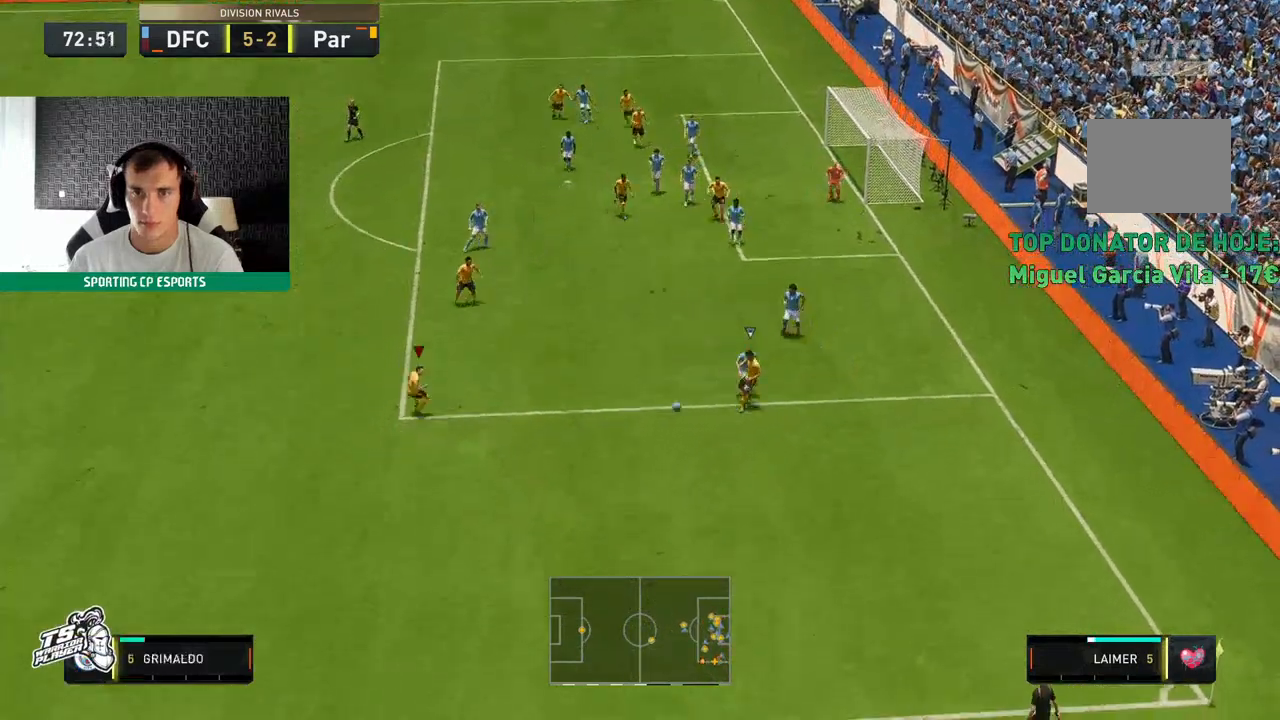
{"buttons": [], "left_stick": "up", "events": [[200, "left_stick", "up"]]}
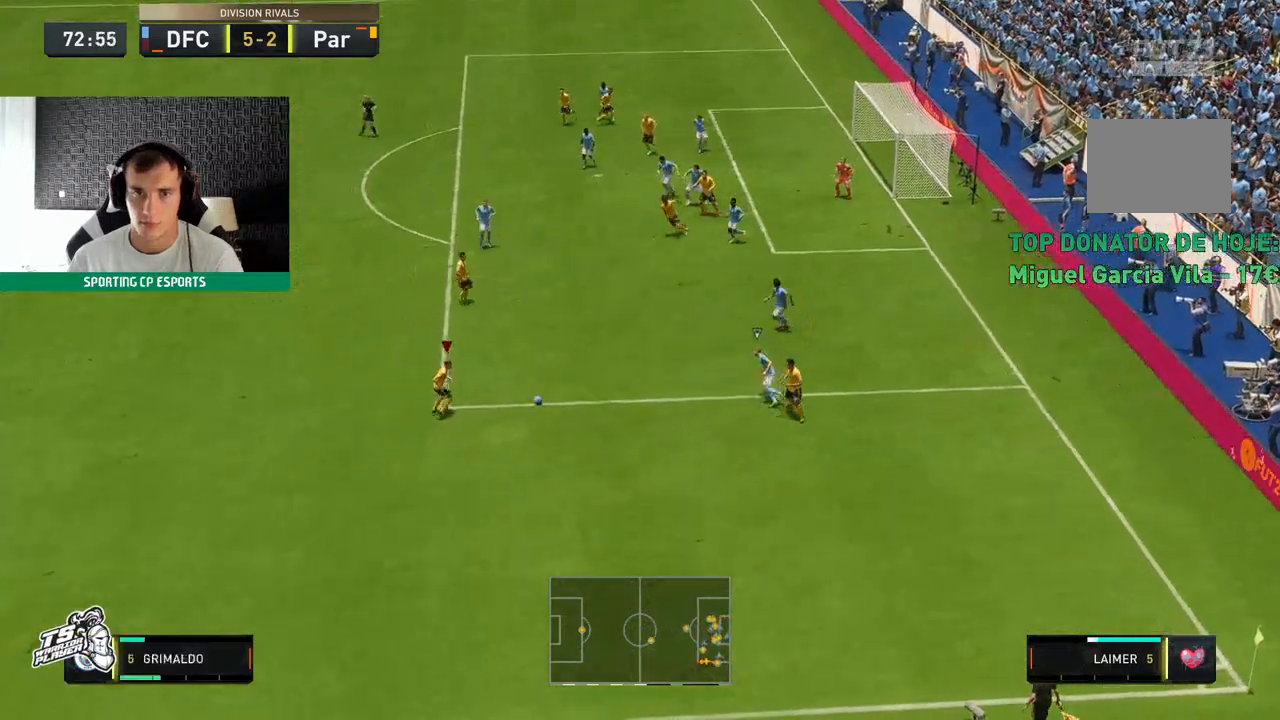
{"buttons": [], "left_stick": "up", "events": []}